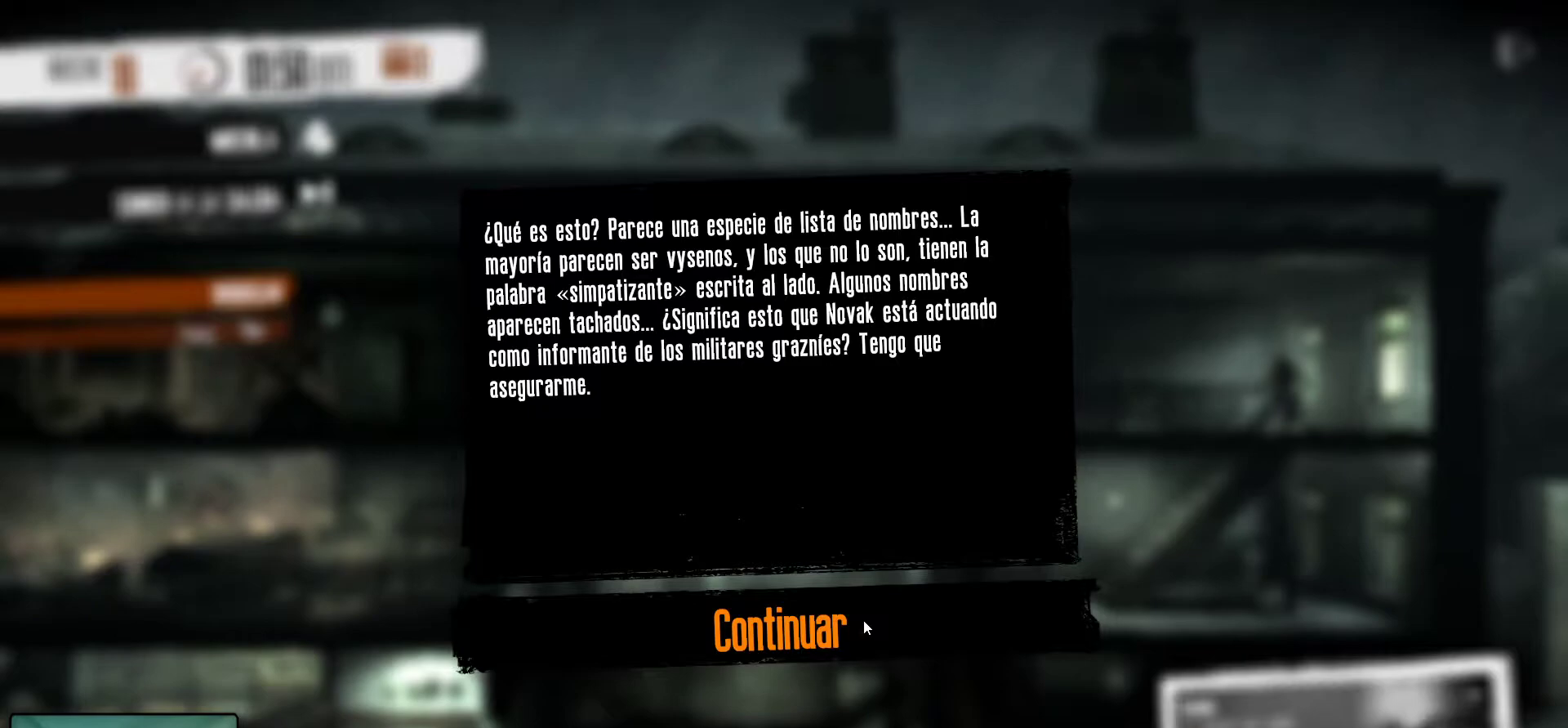
Gameplay with keyboard and mouse; each line is a JSON object with the keys and mouse buttons held at the frame after it. "events" lists presses ("down") and releases ("up") of "1", "2", "3", "4", "5", "a", "alt", "c", "caps_lock", "ctrl", "d", "e", "f", "g", "q", "r", "s", "shift", "space", "t", "tab", "v", "w", "x", "z", "mouse_left", "mouse_wheel" and "mouse_right" between this image and that frame as [ms after this image, input, new state], when the widget could be followed in between. "mouse_left", "mouse_wheel", "mouse_right" = the "left", "wheel", "right" buttons of the "mouse" list. No other keys are recorded. "wheel" means that the mouse wheel is clicked or scrolled. "mouse_move" is the direction in which the mouse moves at that frame (one of eight, or "still"), when it could be read.
{"keys": [], "mouse": [], "mouse_move": "down-left", "events": []}
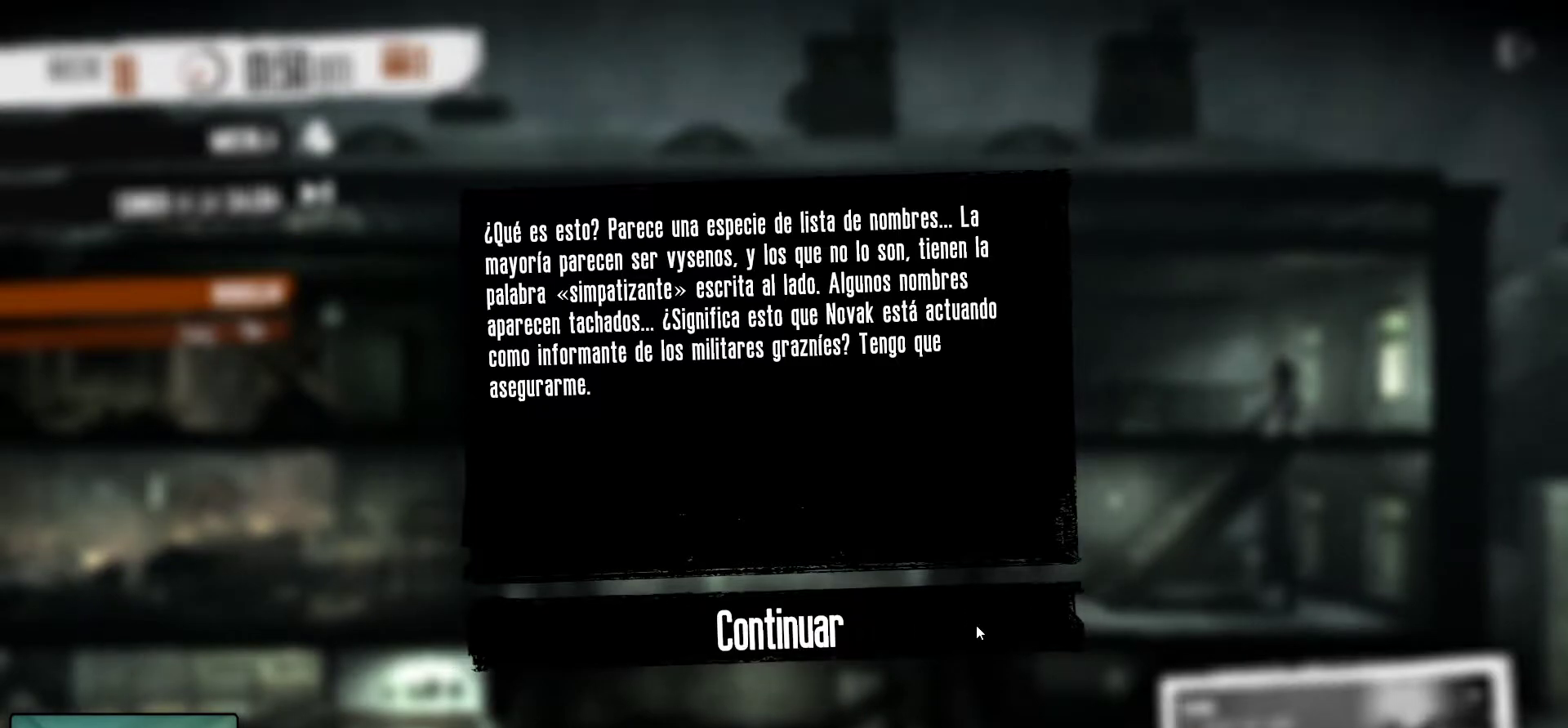
{"keys": [], "mouse": [], "mouse_move": "still", "events": []}
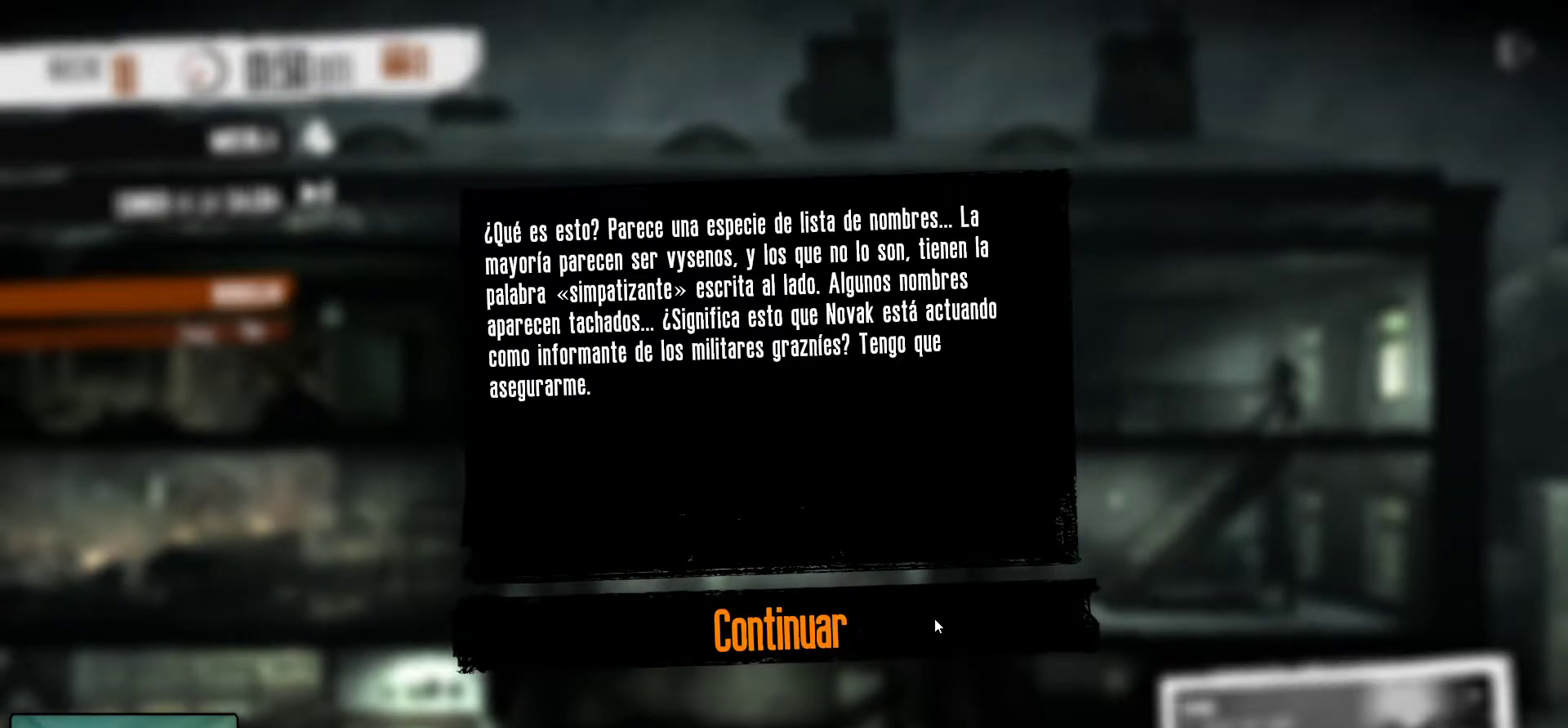
{"keys": [], "mouse": [], "mouse_move": "up-right", "events": [[217, "mouse_left", "down"], [400, "mouse_left", "up"]]}
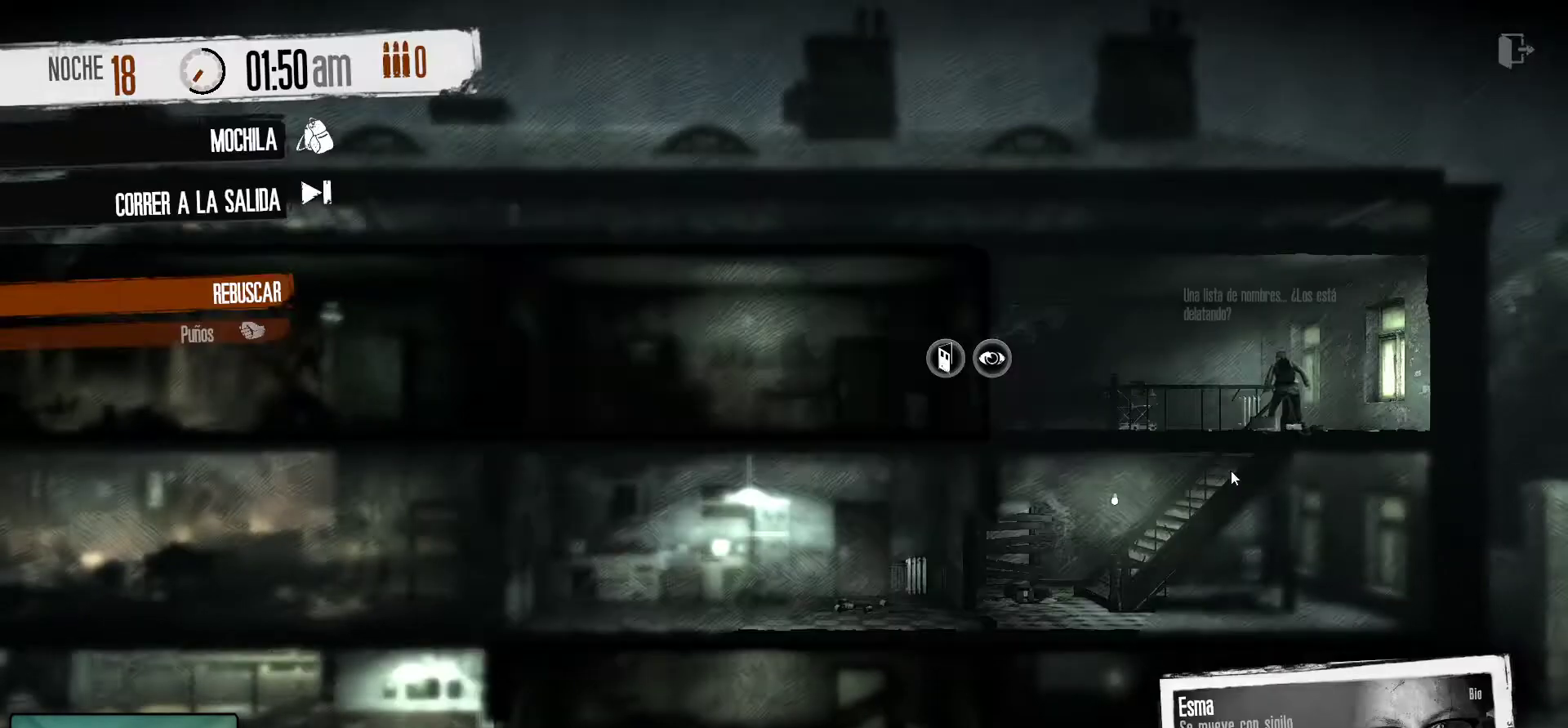
{"keys": [], "mouse": ["right"], "mouse_move": "left", "events": [[417, "mouse_right", "down"]]}
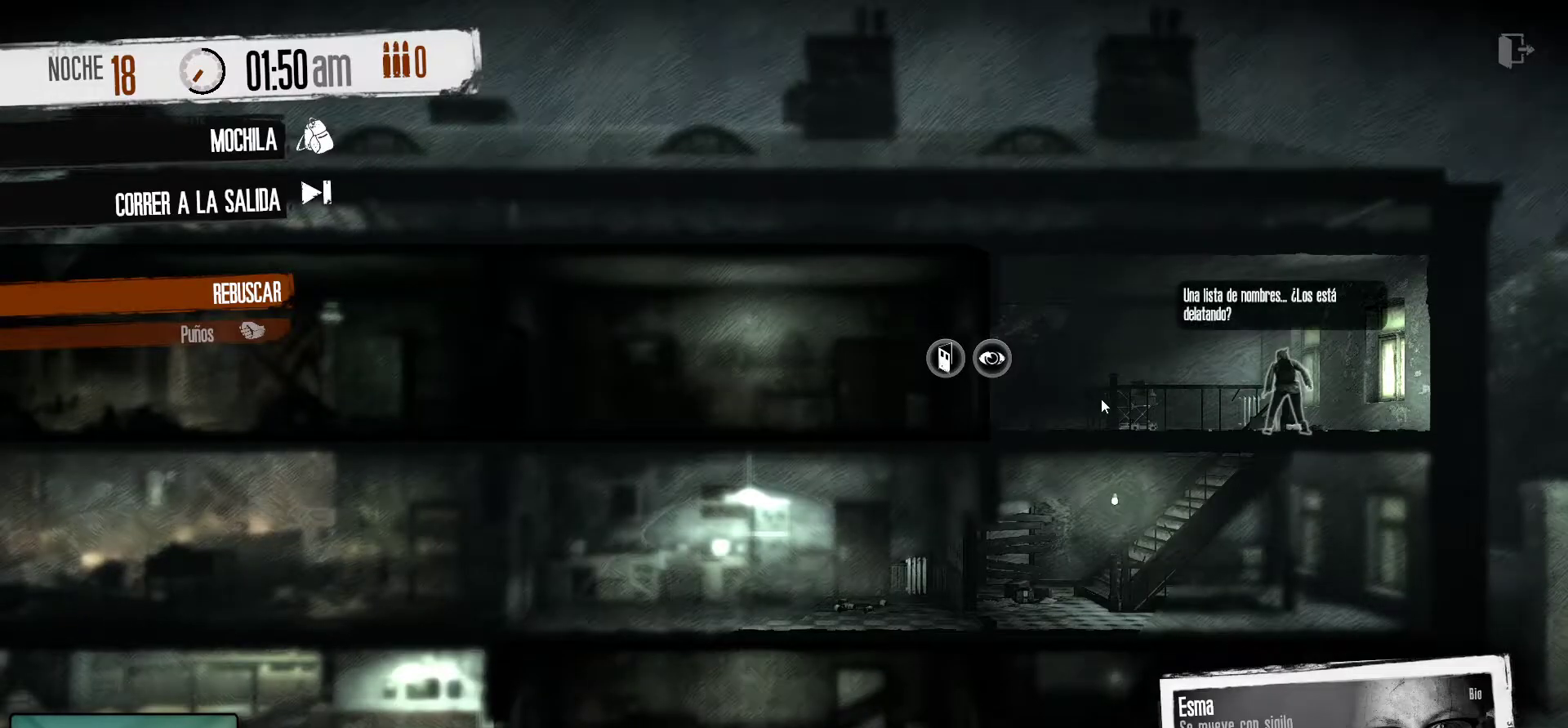
{"keys": [], "mouse": [], "mouse_move": "left", "events": [[50, "mouse_right", "up"]]}
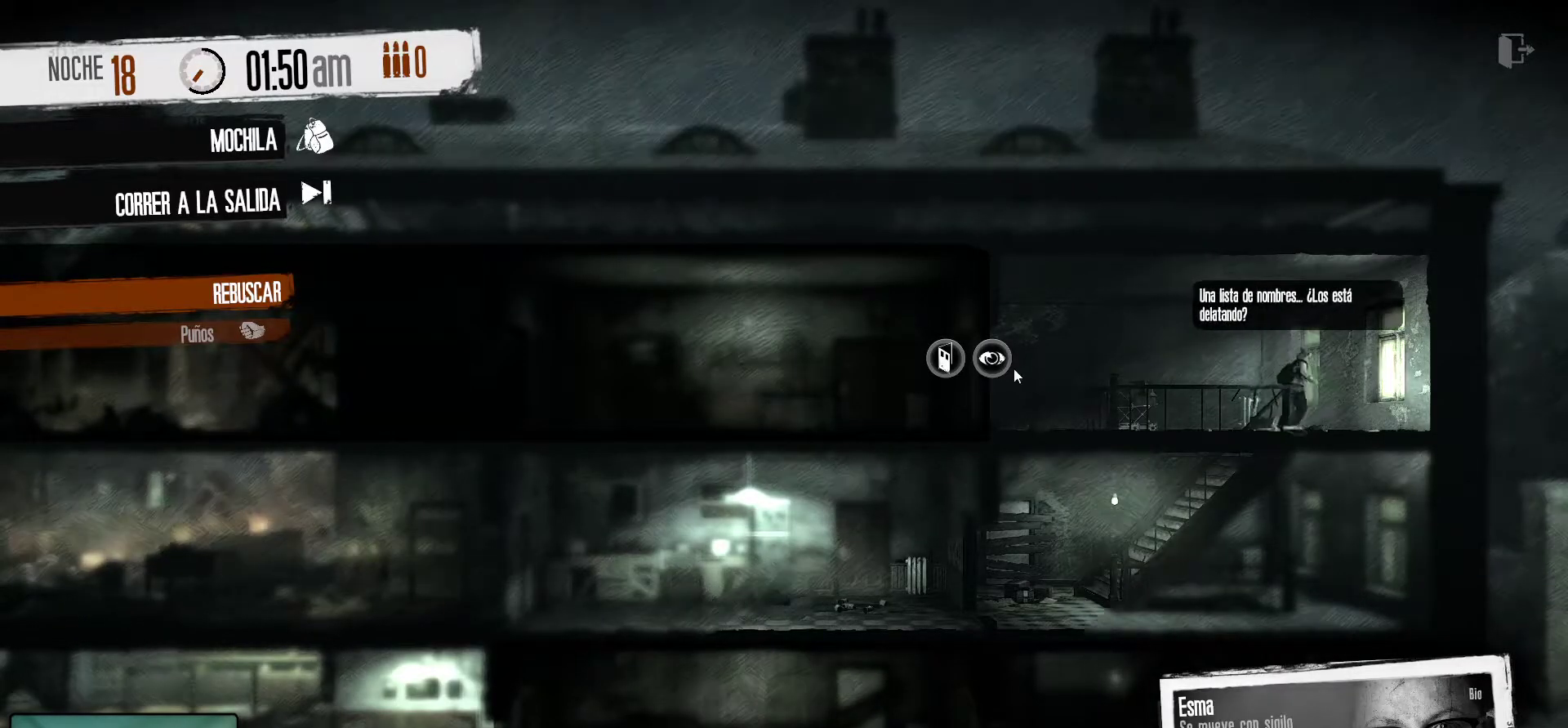
{"keys": [], "mouse": [], "mouse_move": "left", "events": []}
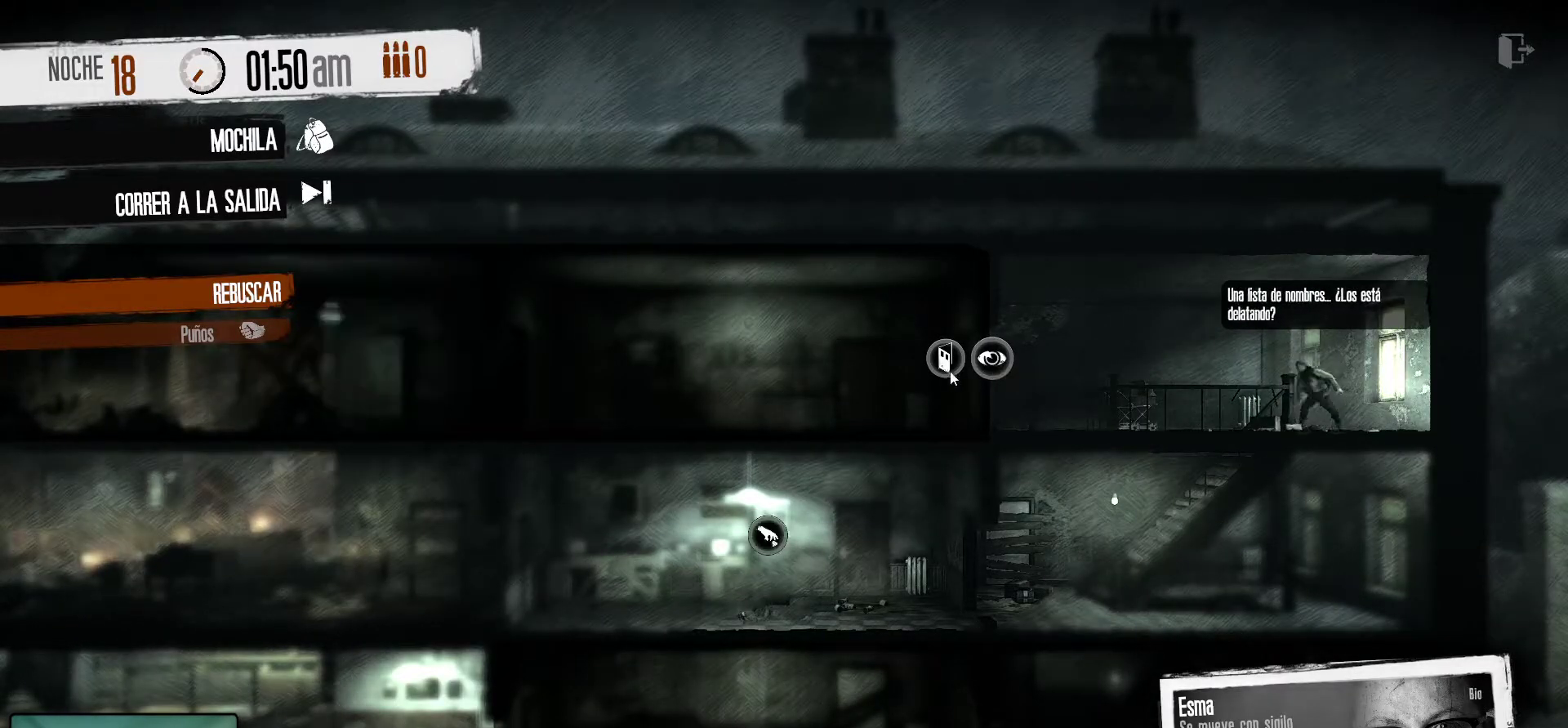
{"keys": [], "mouse": [], "mouse_move": "still", "events": []}
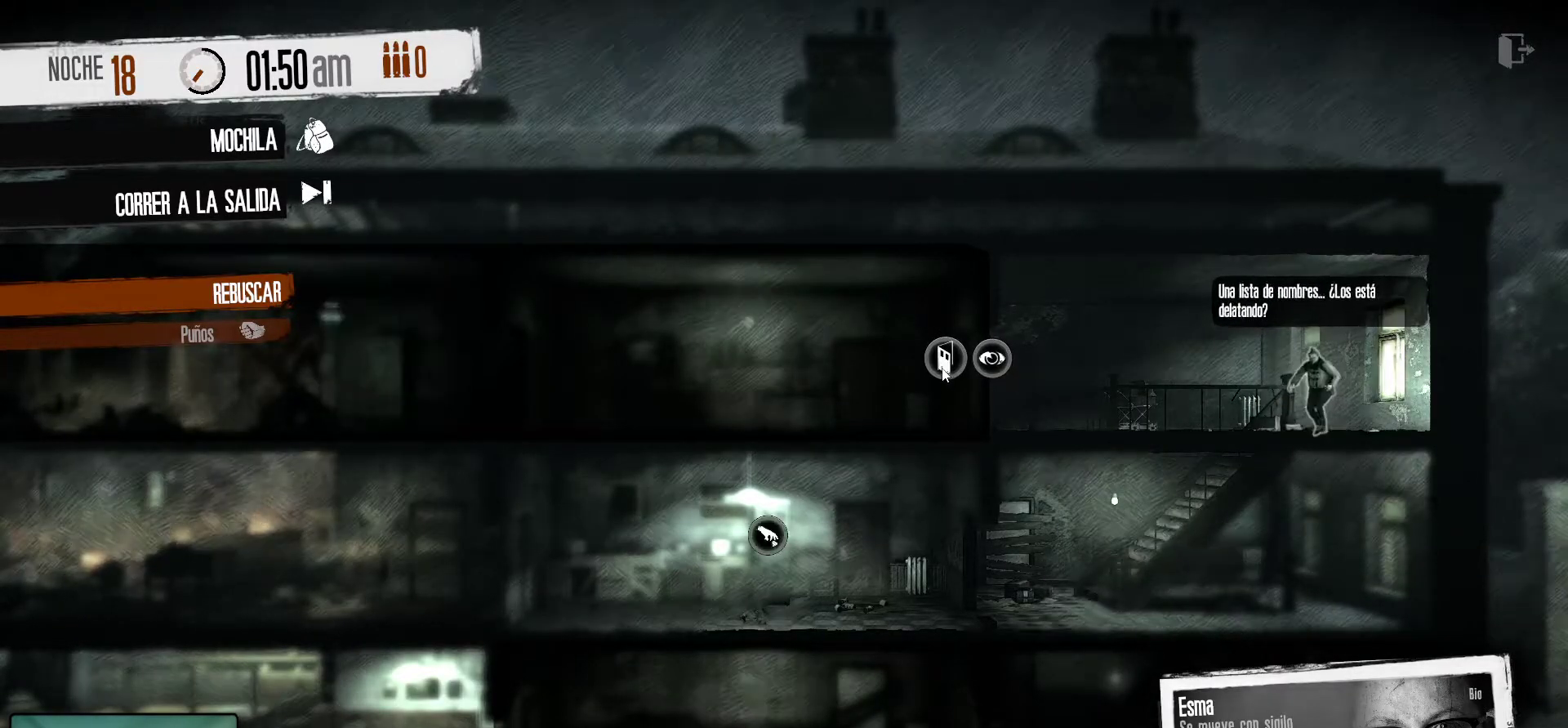
{"keys": [], "mouse": [], "mouse_move": "still", "events": [[67, "mouse_left", "down"], [200, "mouse_left", "up"]]}
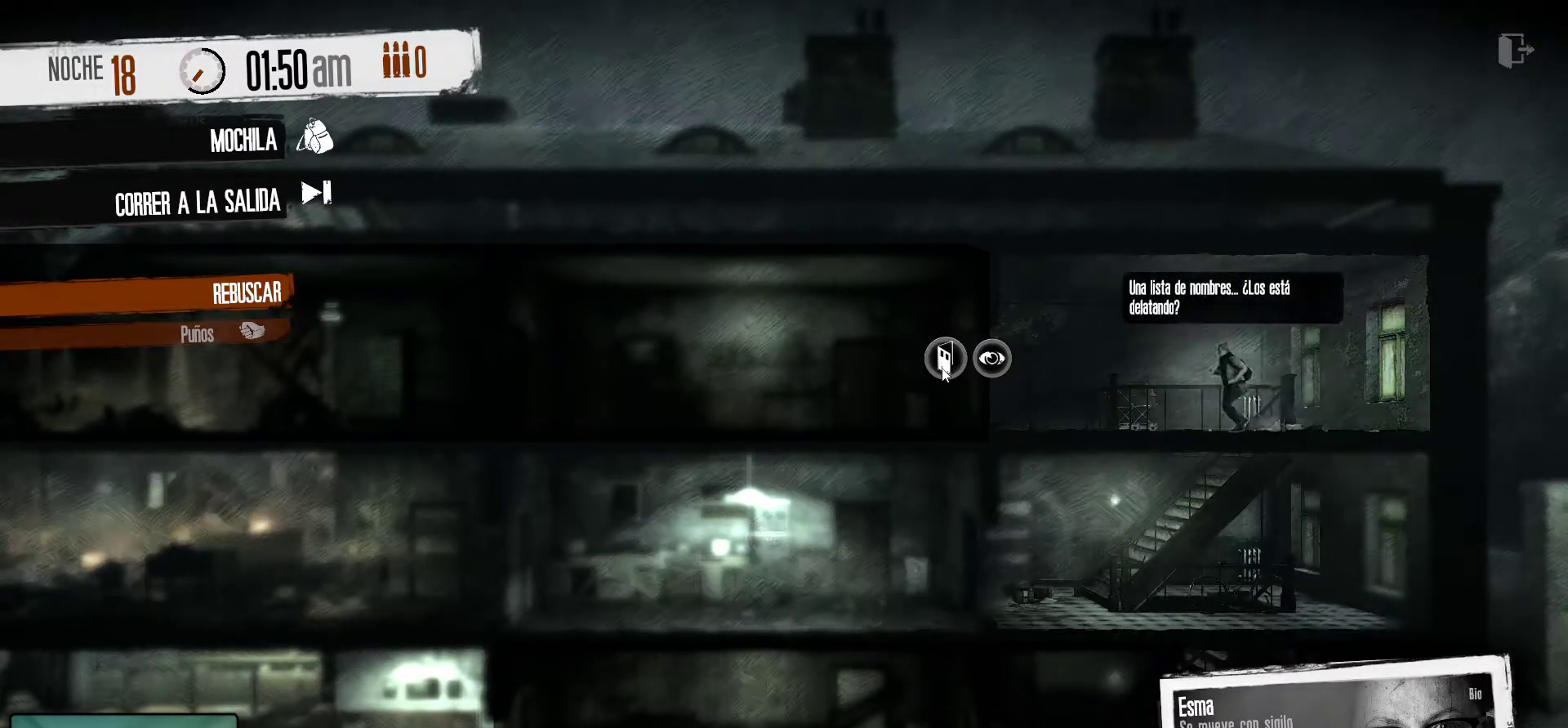
{"keys": [], "mouse": [], "mouse_move": "still", "events": []}
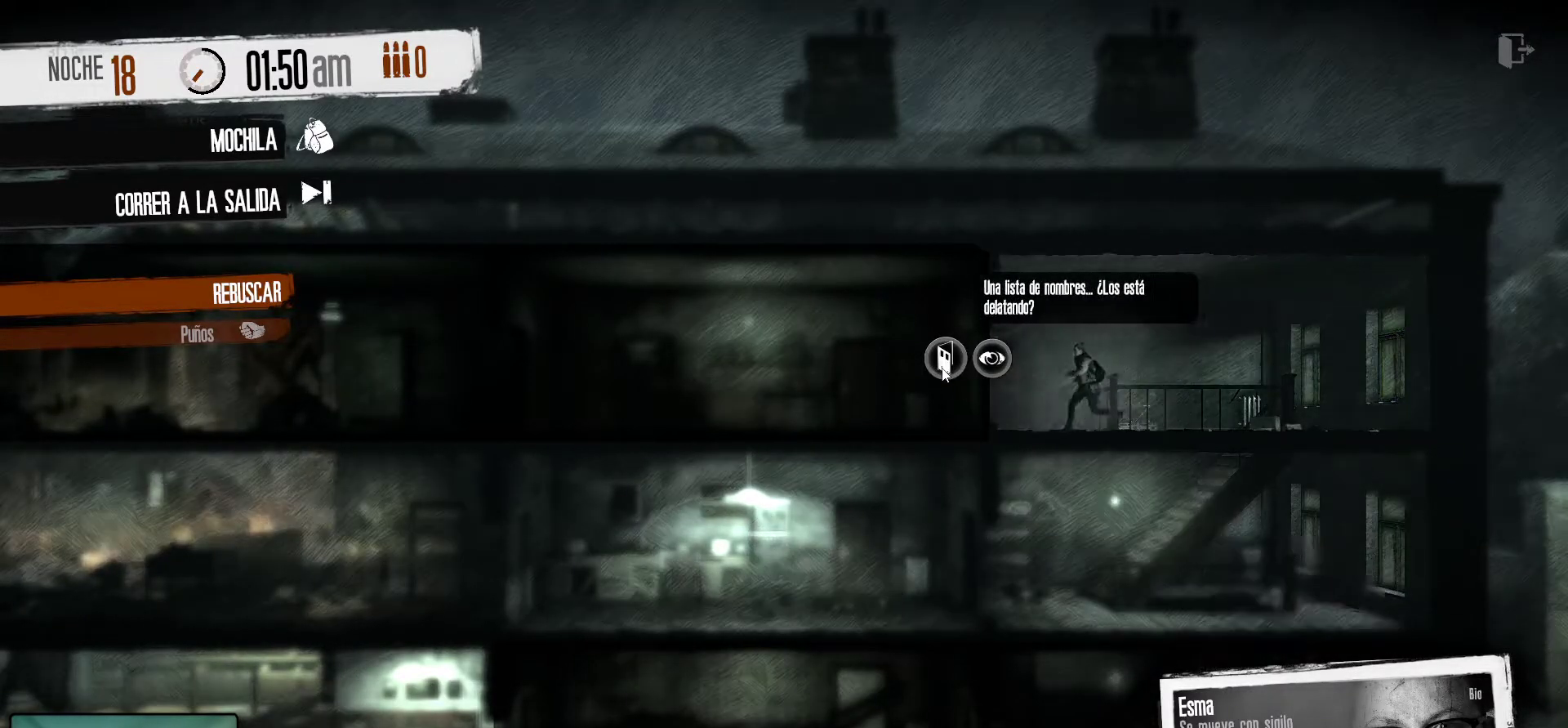
{"keys": [], "mouse": [], "mouse_move": "still", "events": []}
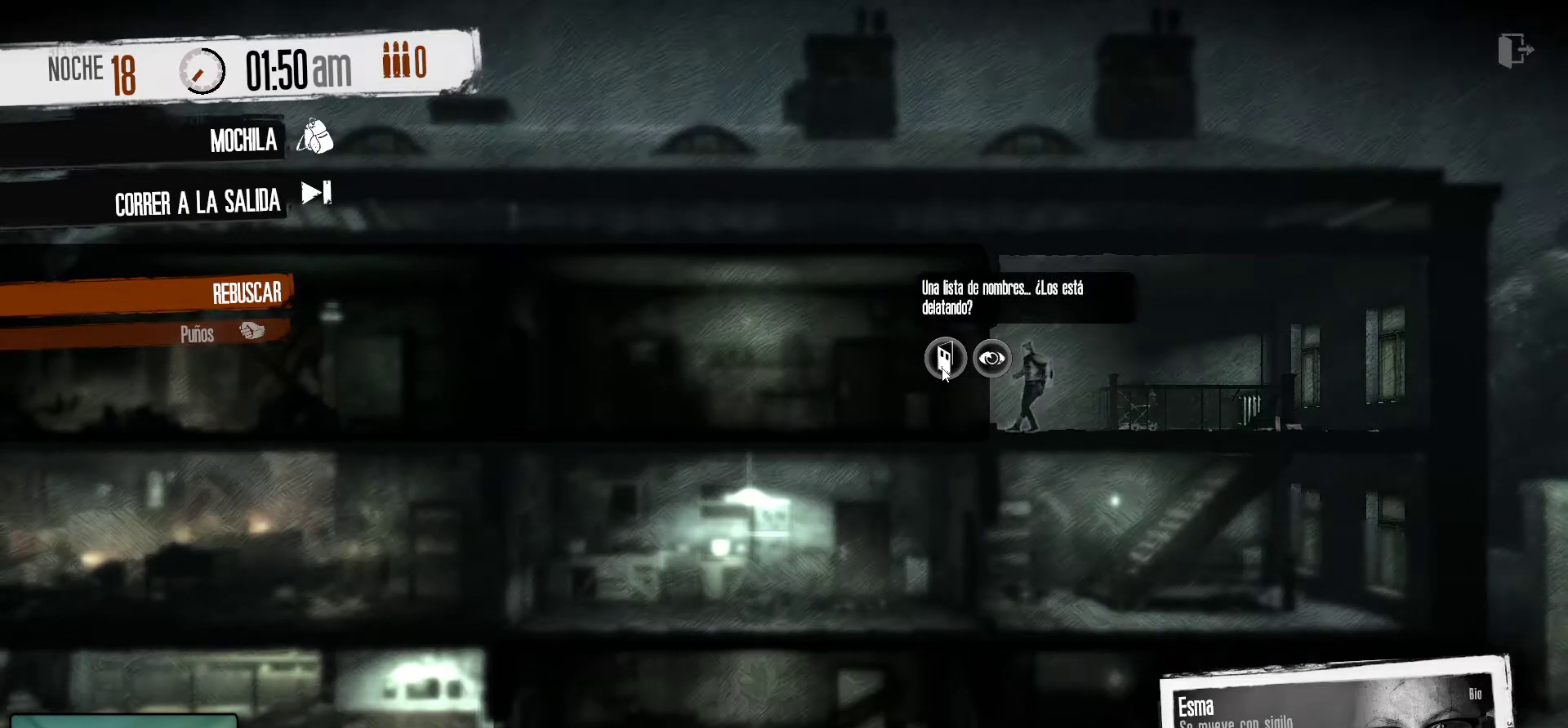
{"keys": [], "mouse": [], "mouse_move": "still", "events": []}
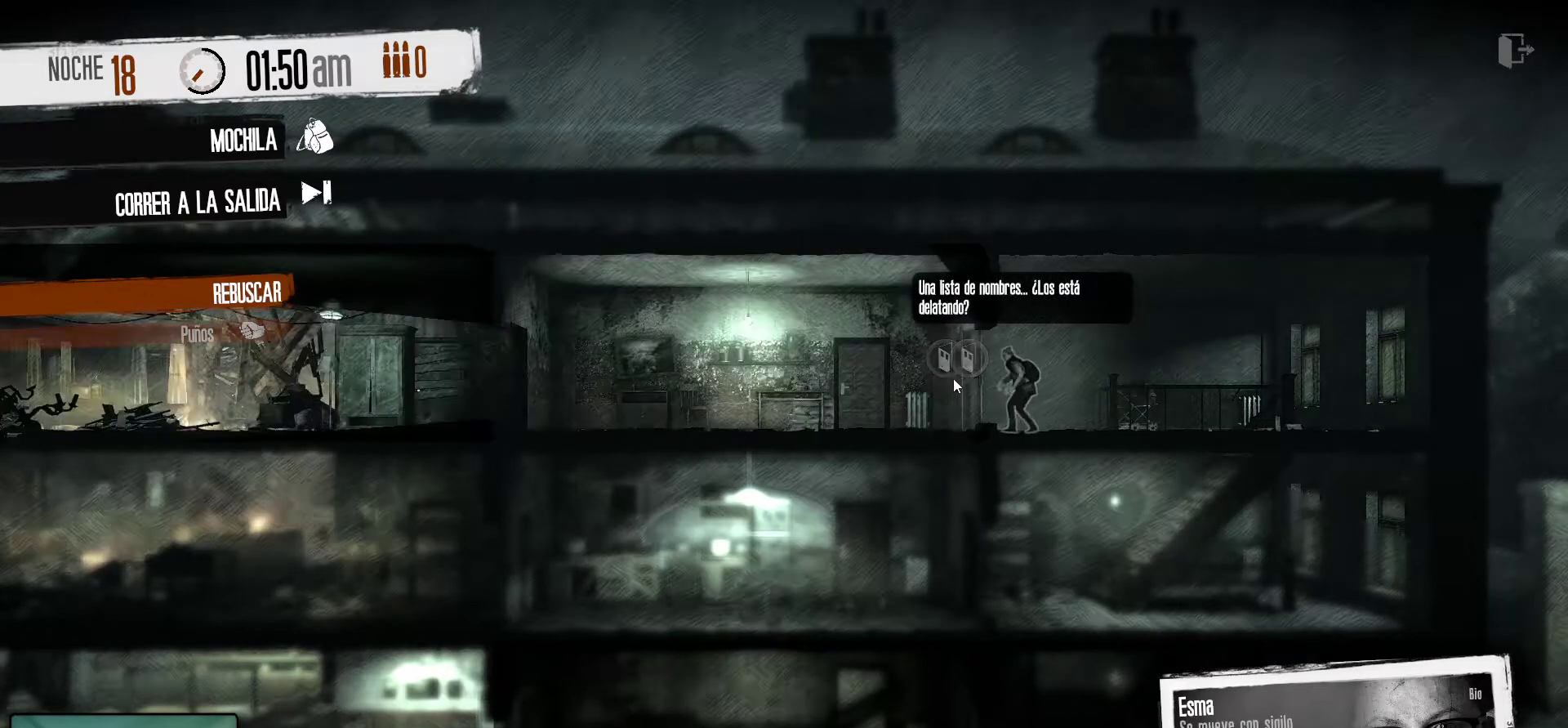
{"keys": [], "mouse": [], "mouse_move": "still", "events": []}
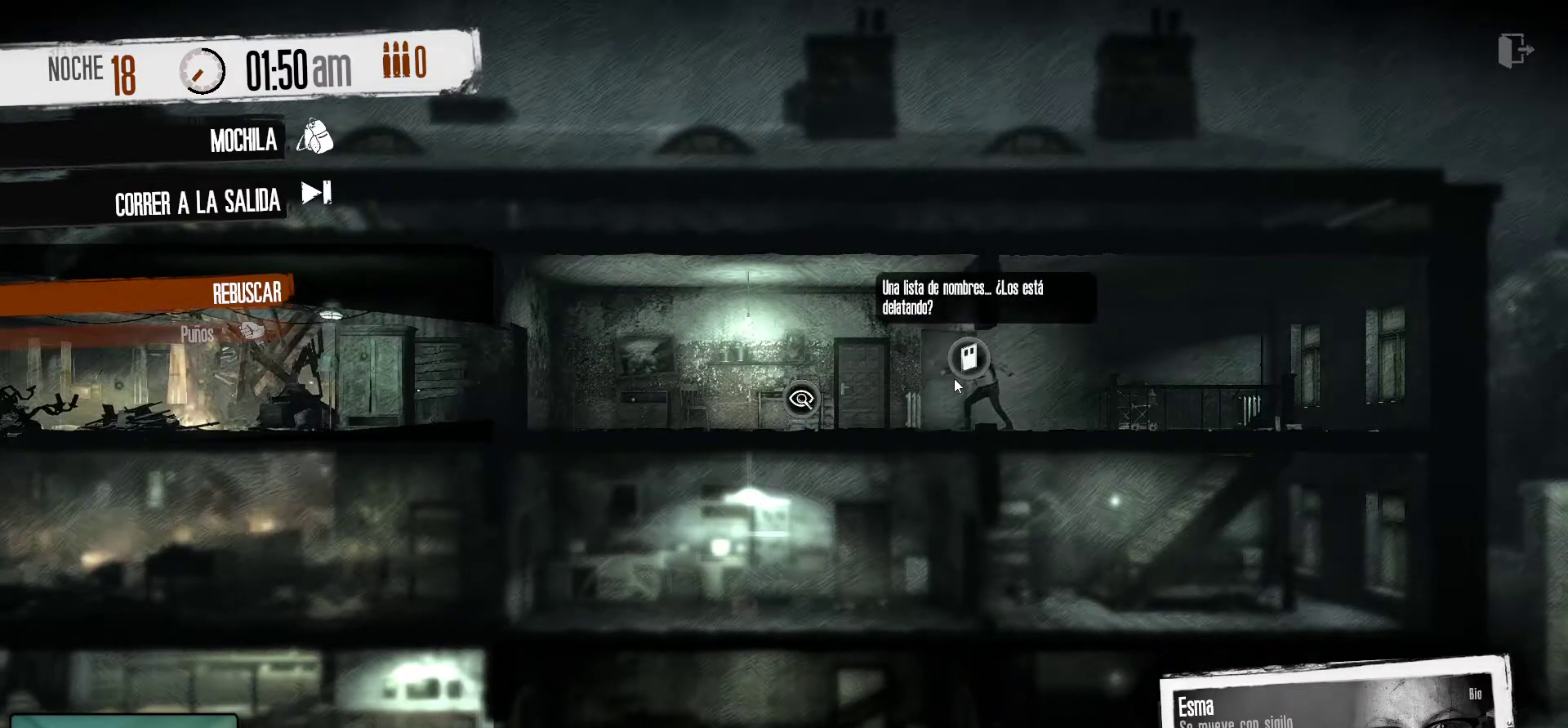
{"keys": [], "mouse": [], "mouse_move": "left", "events": []}
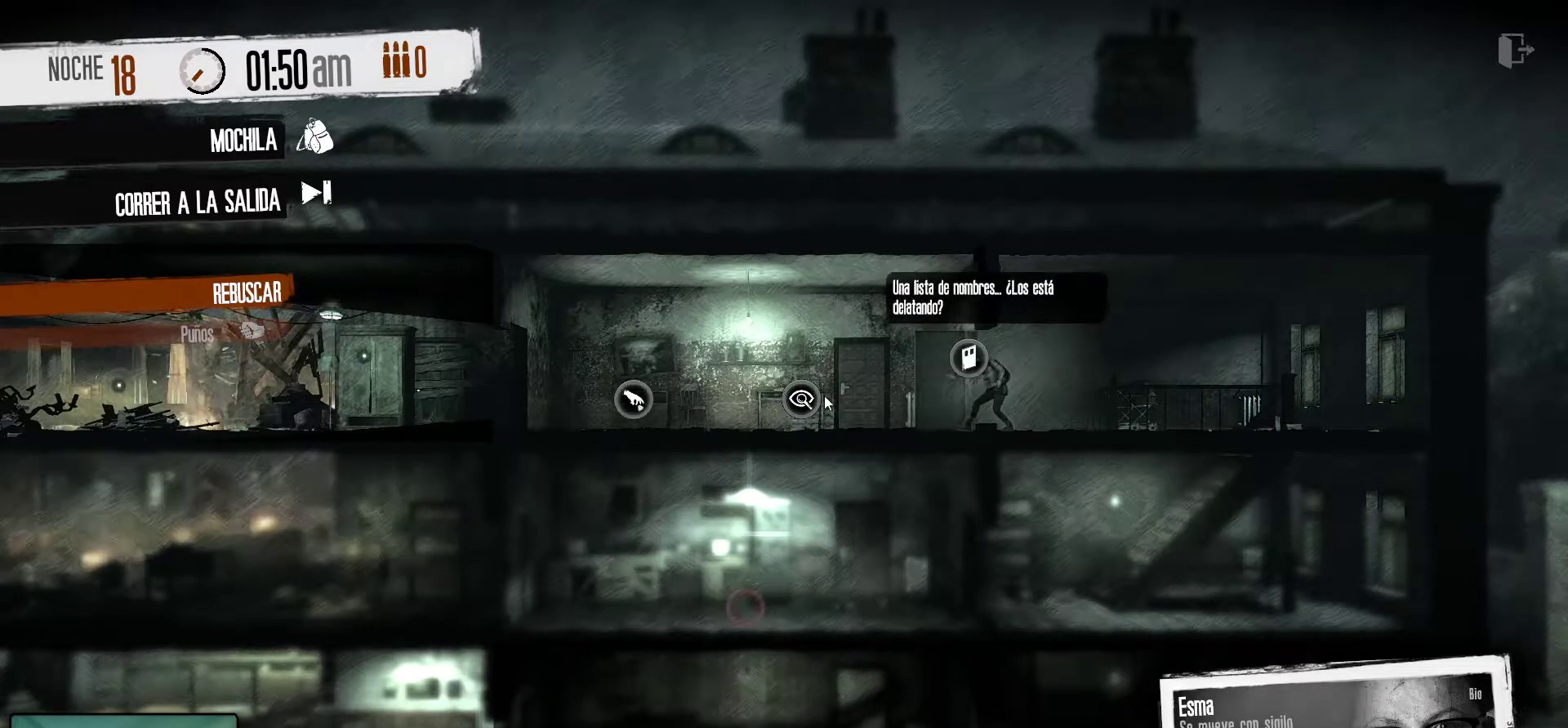
{"keys": [], "mouse": [], "mouse_move": "still", "events": [[300, "mouse_left", "down"], [433, "mouse_left", "up"]]}
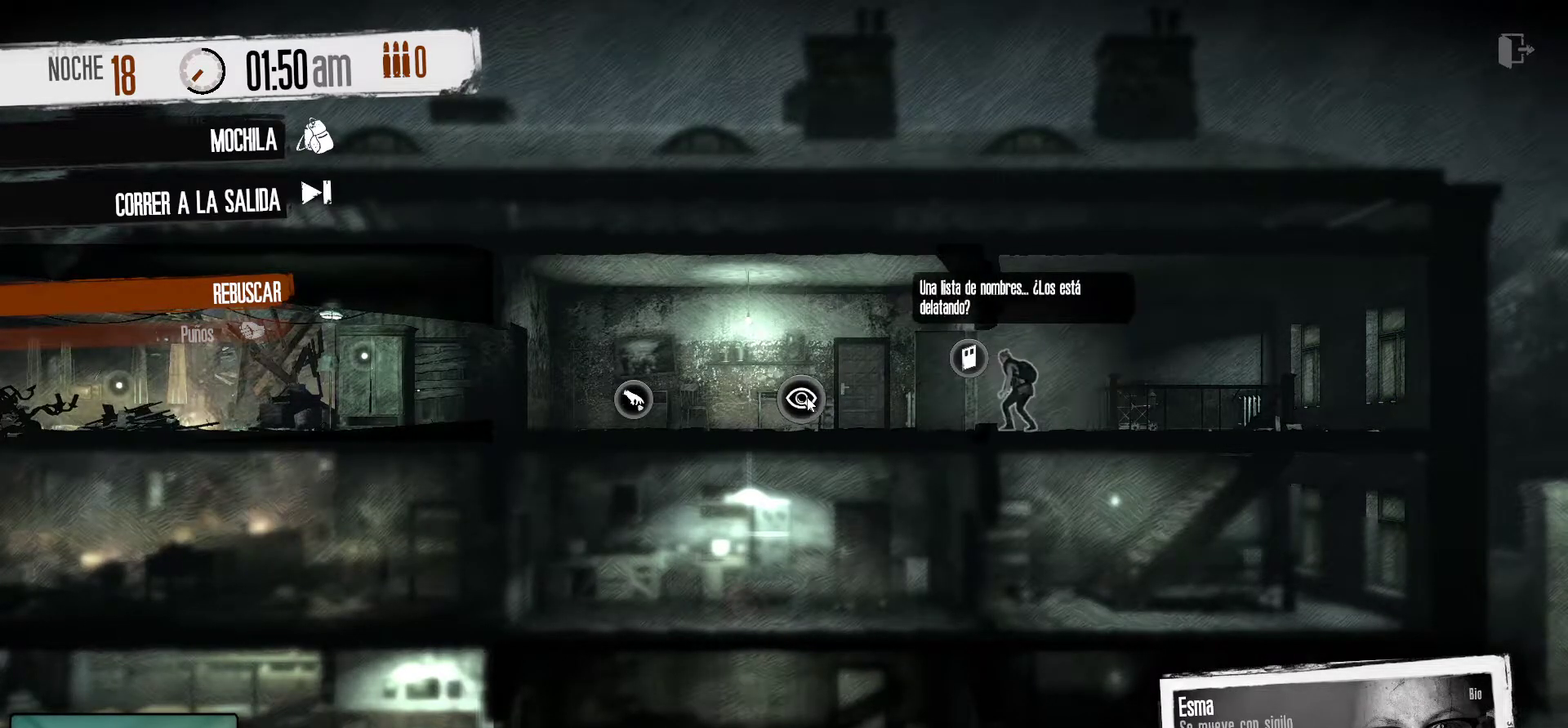
{"keys": [], "mouse": [], "mouse_move": "still", "events": []}
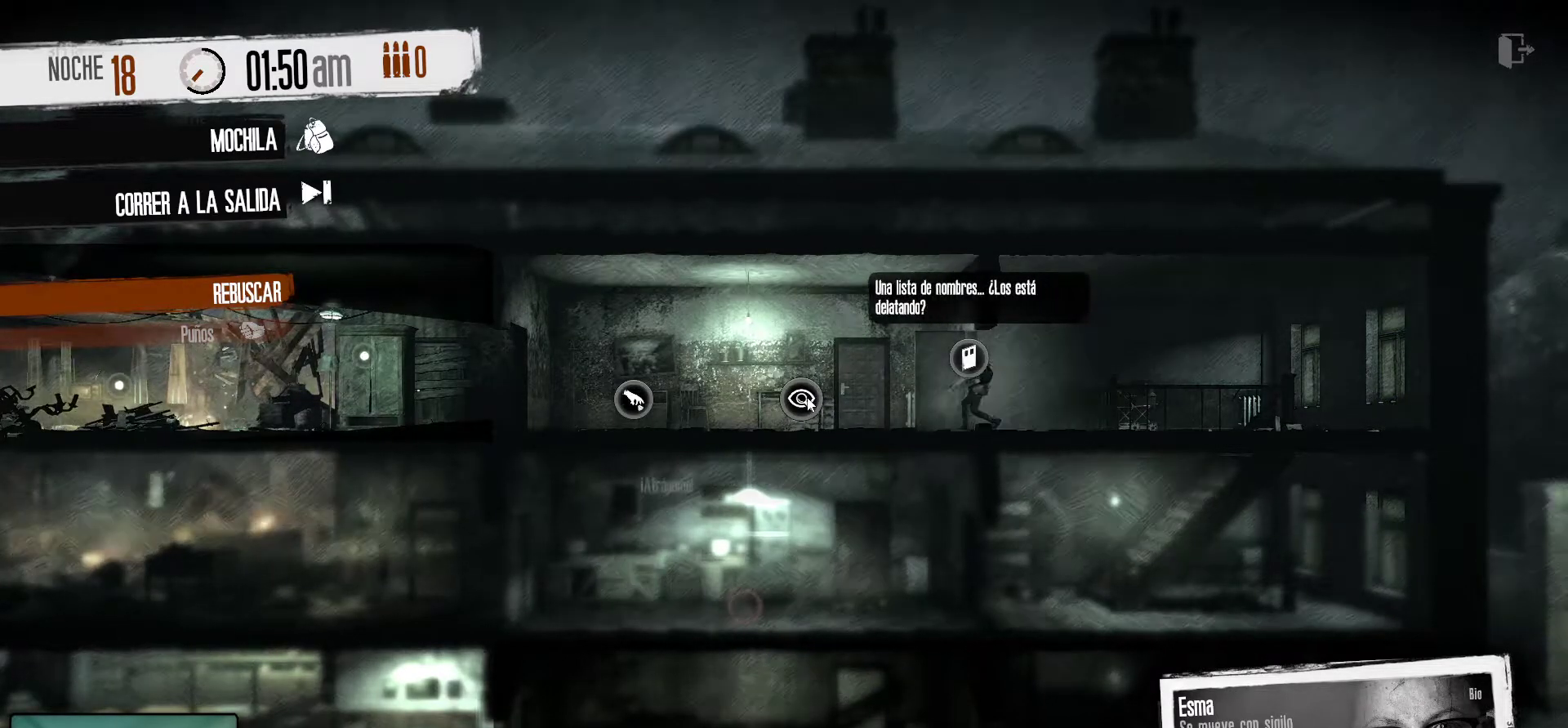
{"keys": [], "mouse": [], "mouse_move": "still", "events": []}
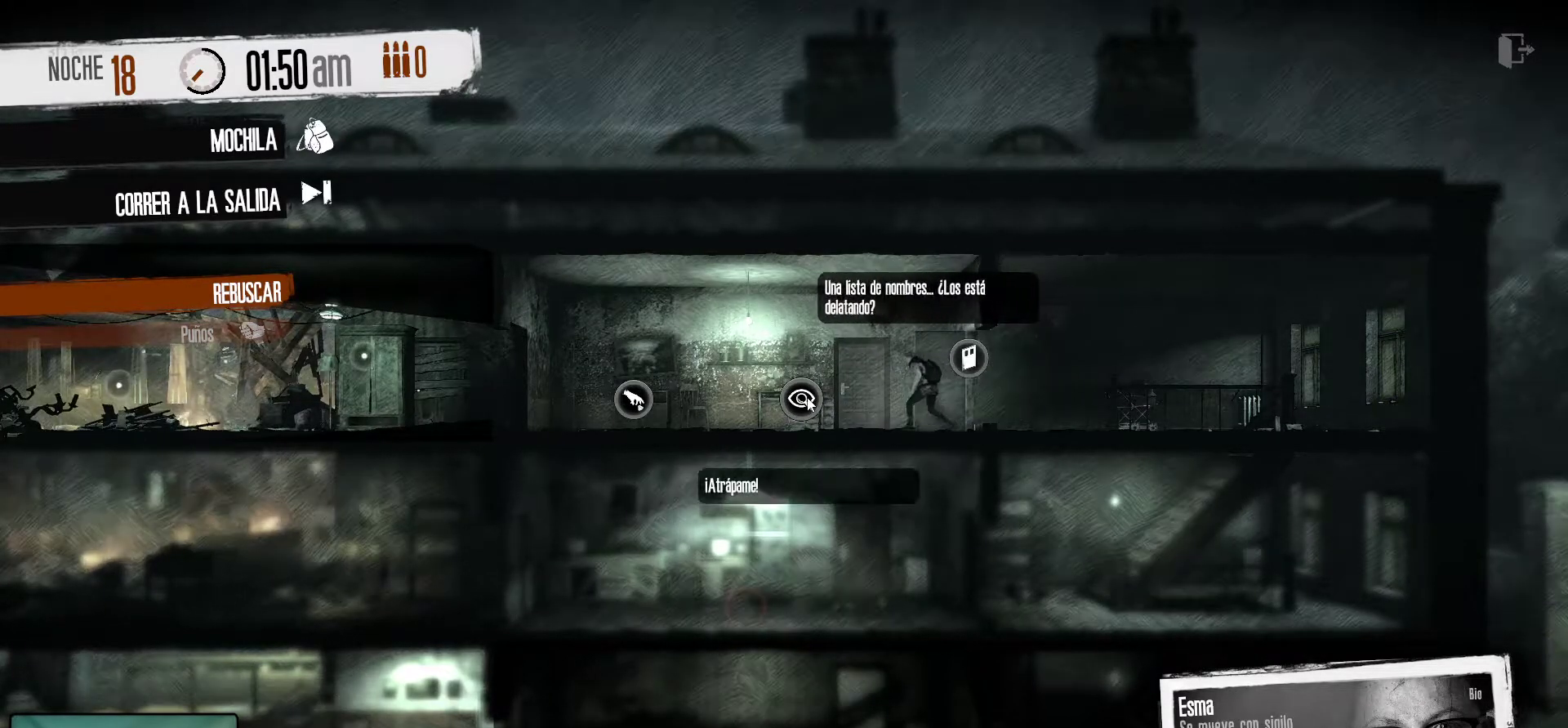
{"keys": [], "mouse": [], "mouse_move": "still", "events": []}
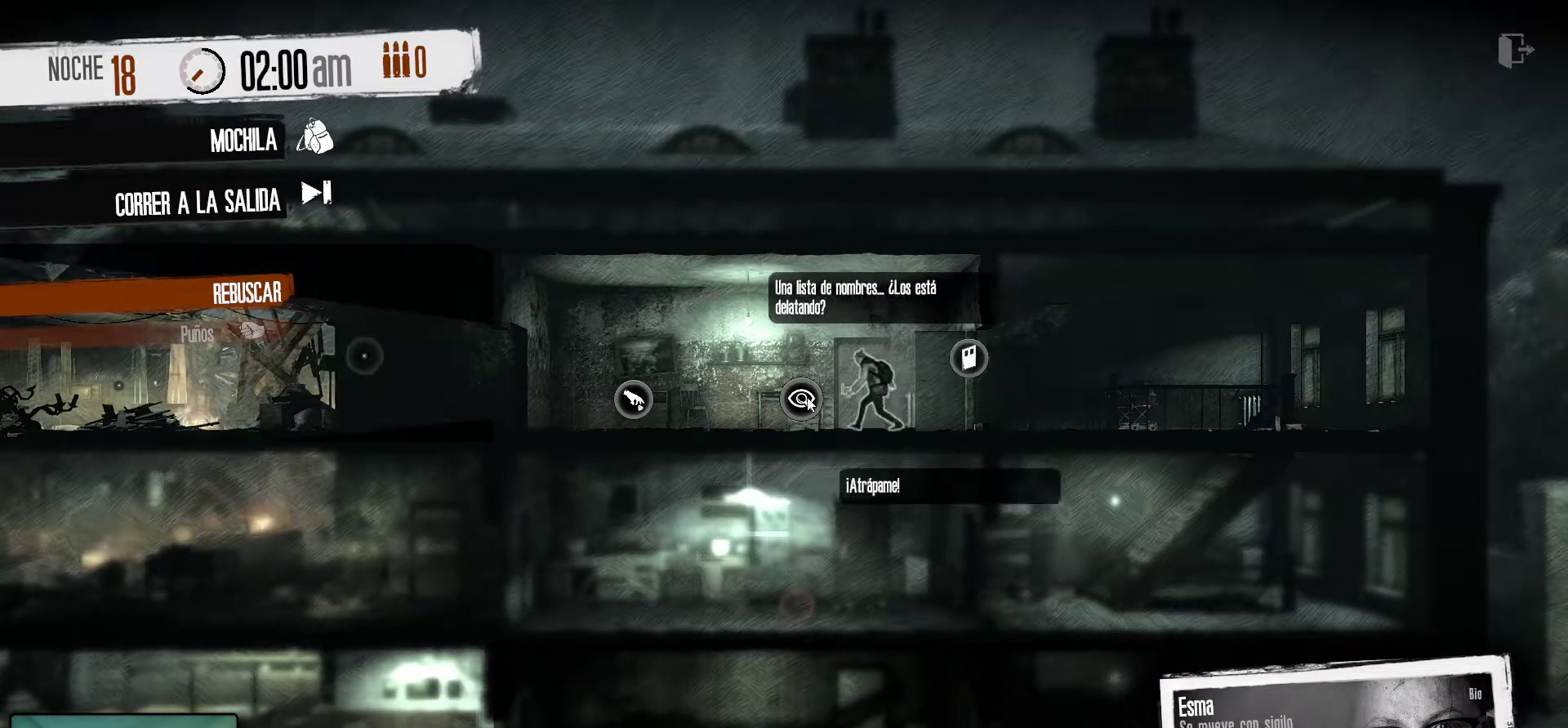
{"keys": [], "mouse": [], "mouse_move": "still", "events": []}
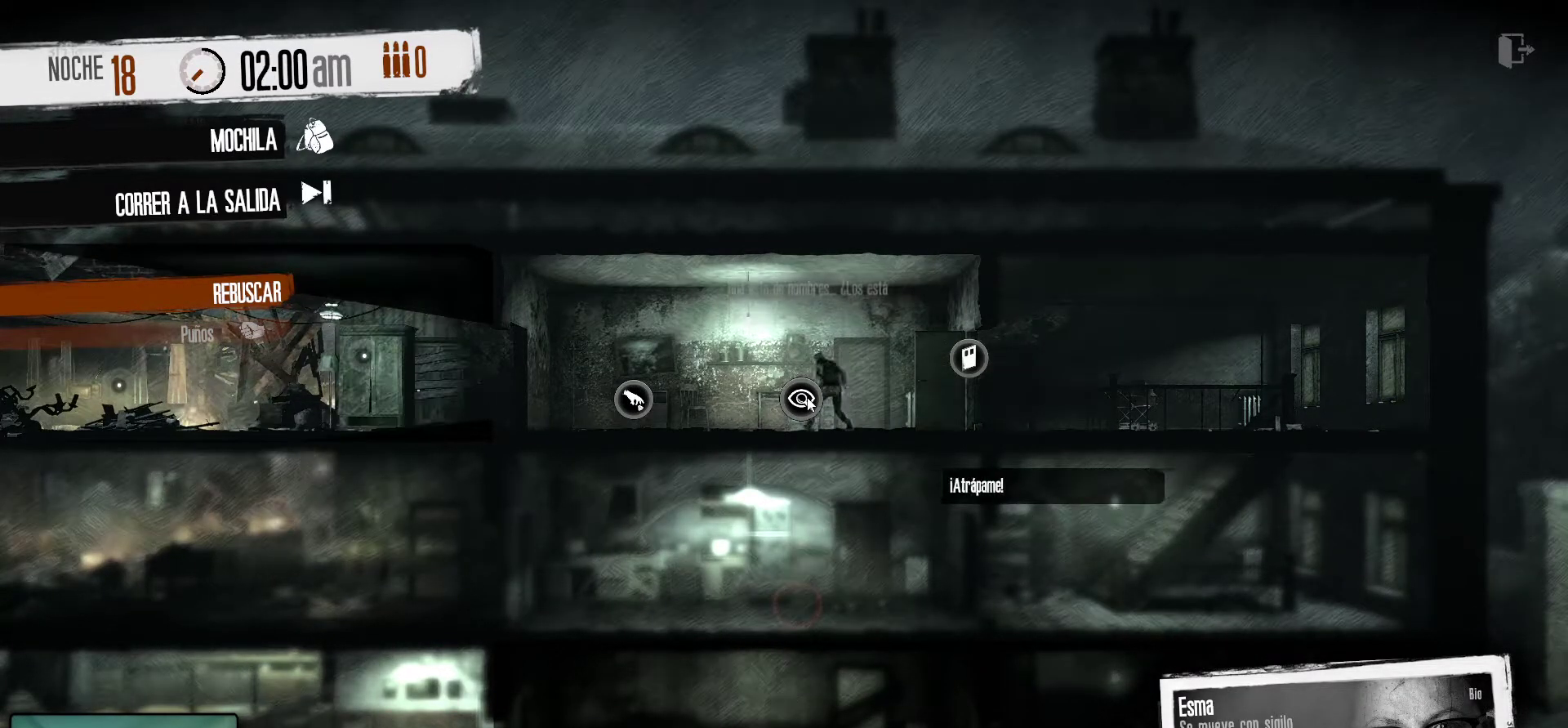
{"keys": [], "mouse": [], "mouse_move": "still", "events": []}
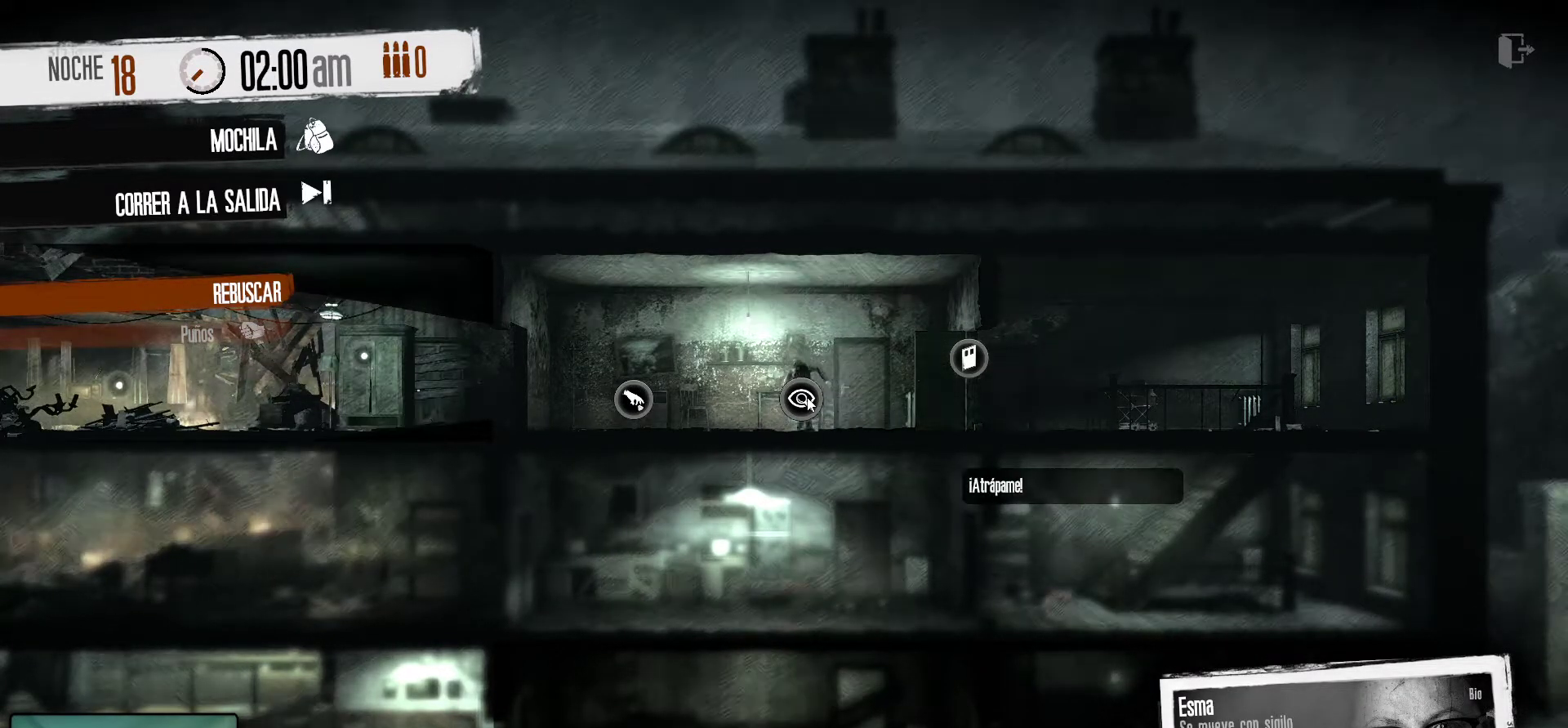
{"keys": [], "mouse": [], "mouse_move": "still", "events": []}
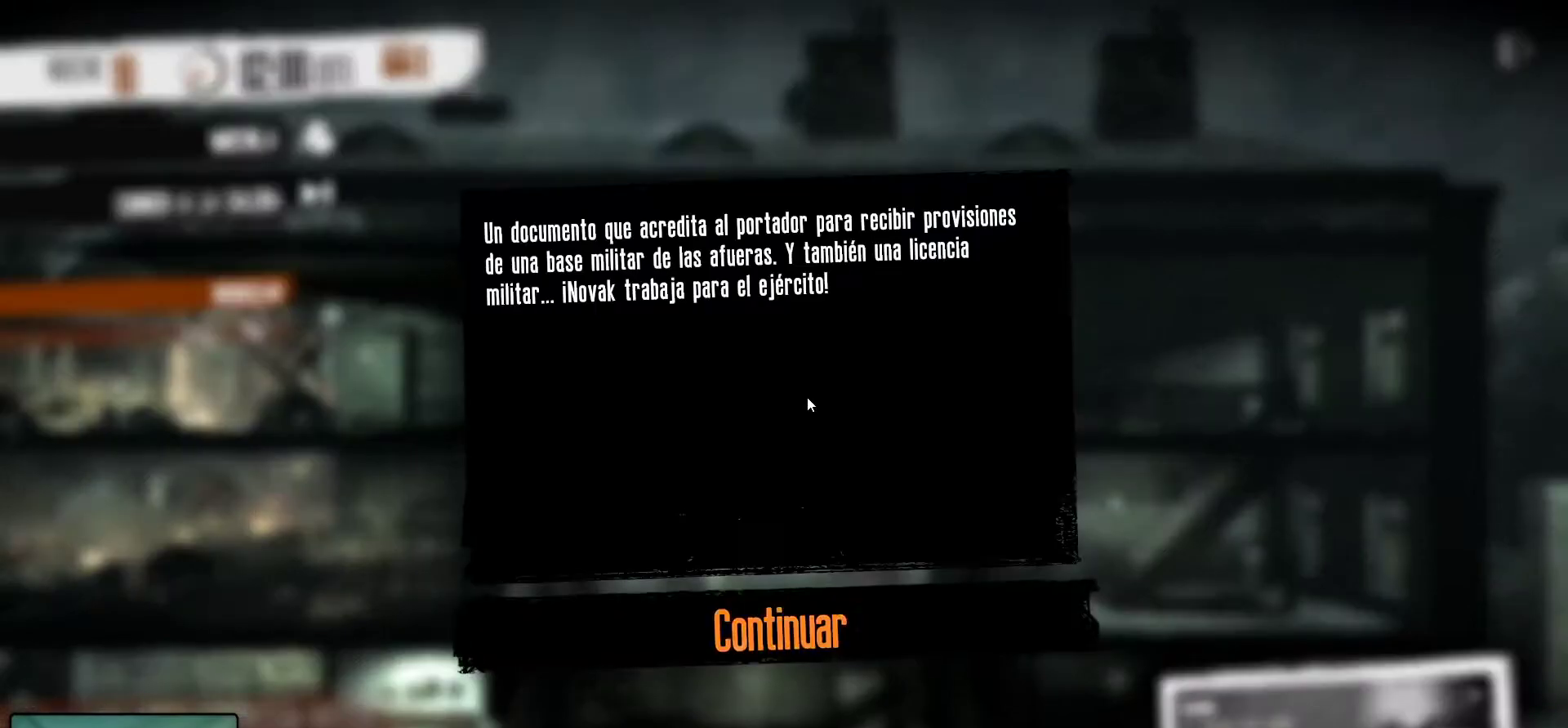
{"keys": [], "mouse": [], "mouse_move": "down", "events": []}
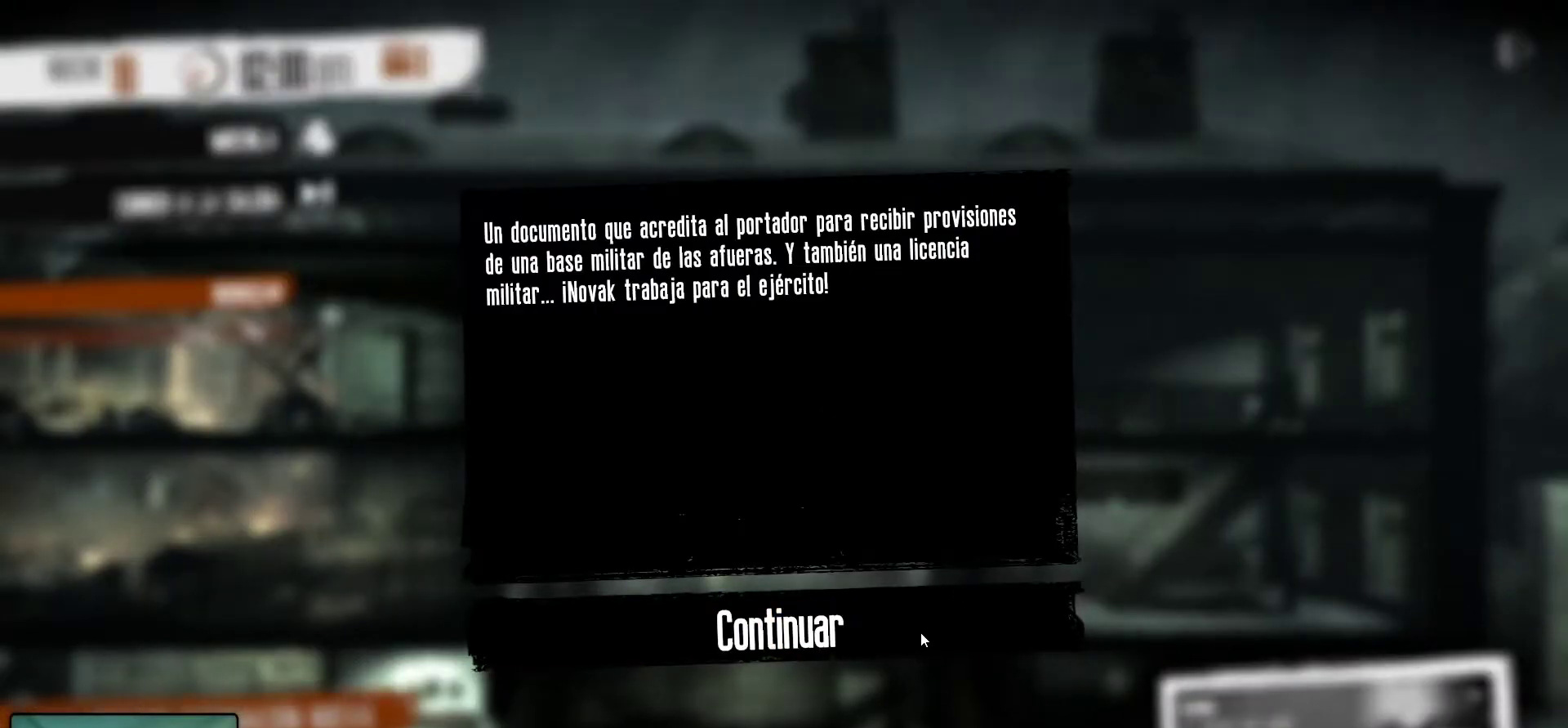
{"keys": [], "mouse": [], "mouse_move": "still", "events": []}
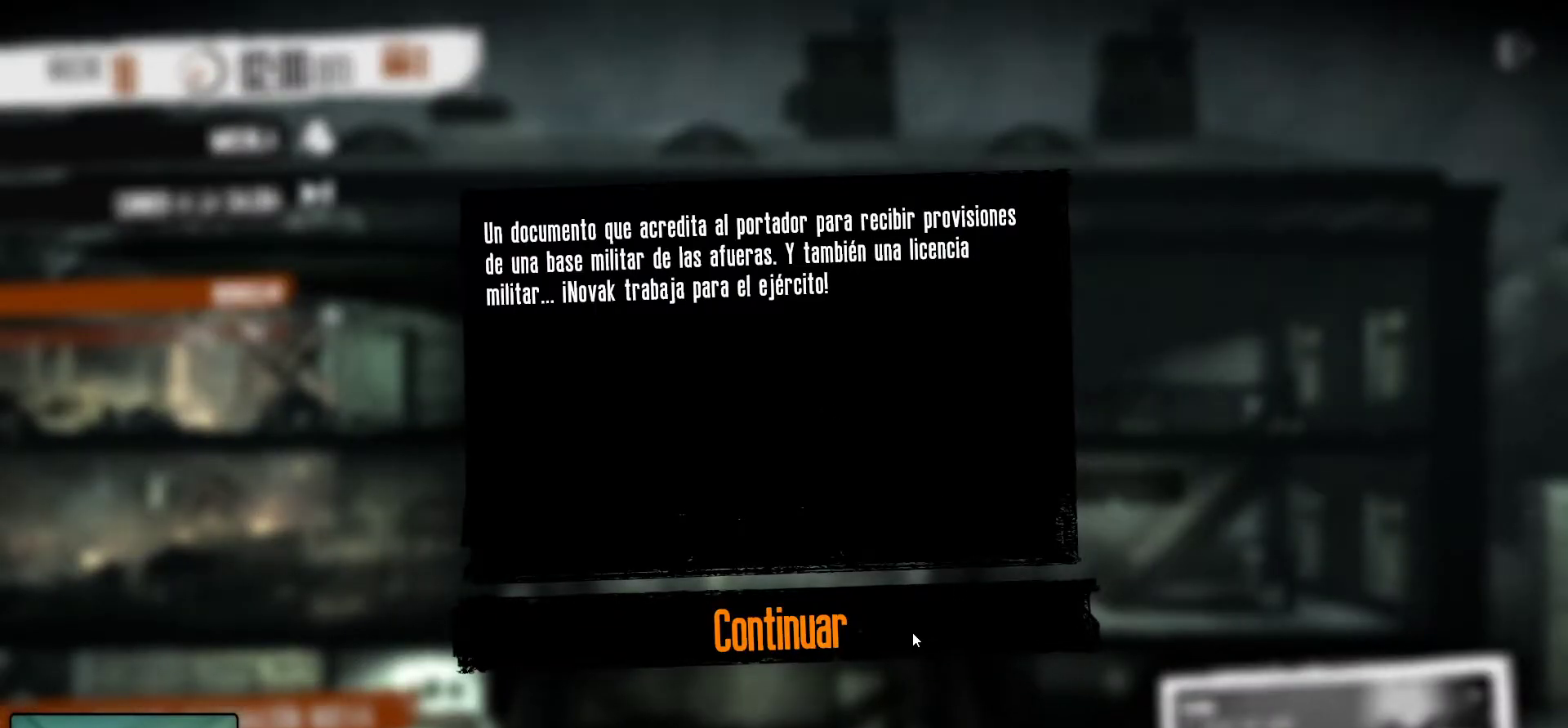
{"keys": [], "mouse": [], "mouse_move": "still", "events": []}
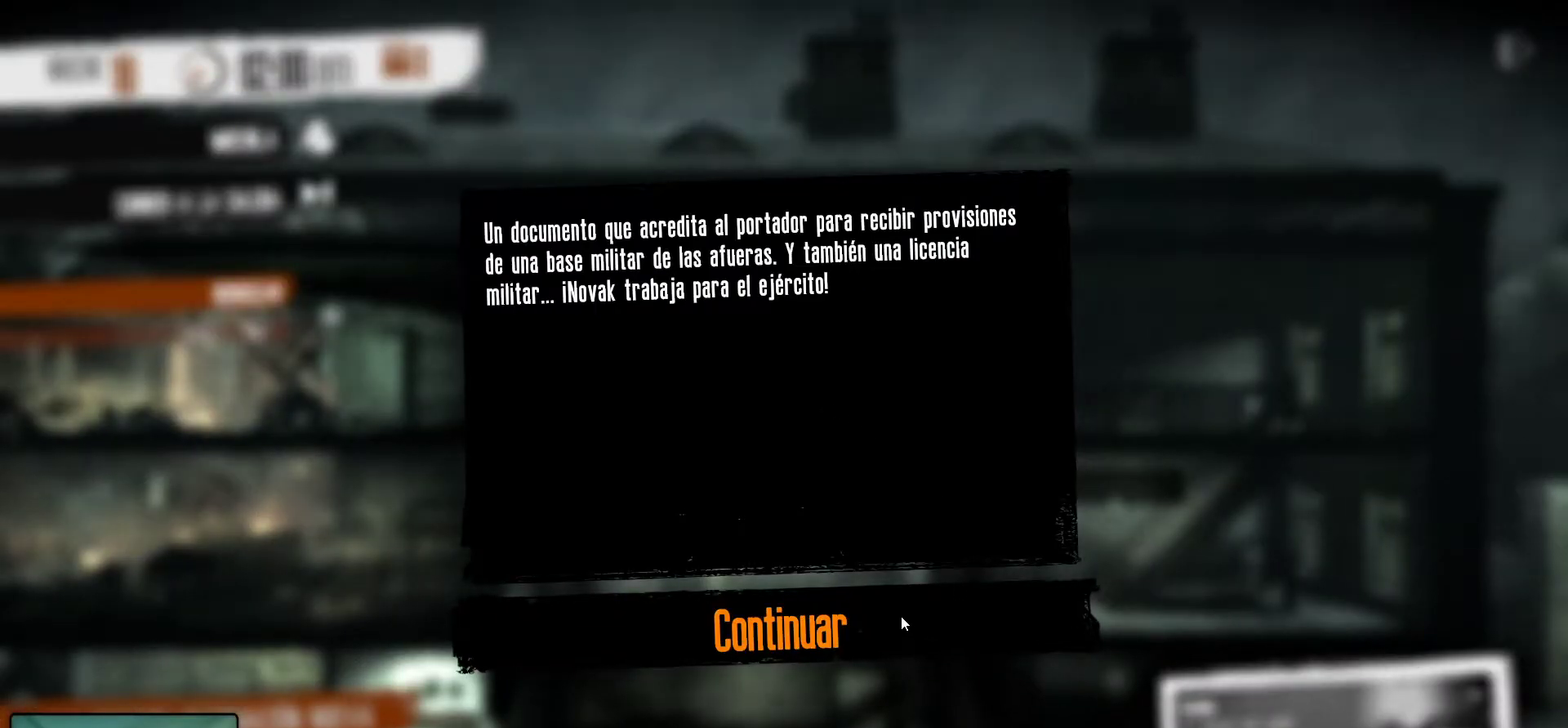
{"keys": [], "mouse": [], "mouse_move": "still", "events": []}
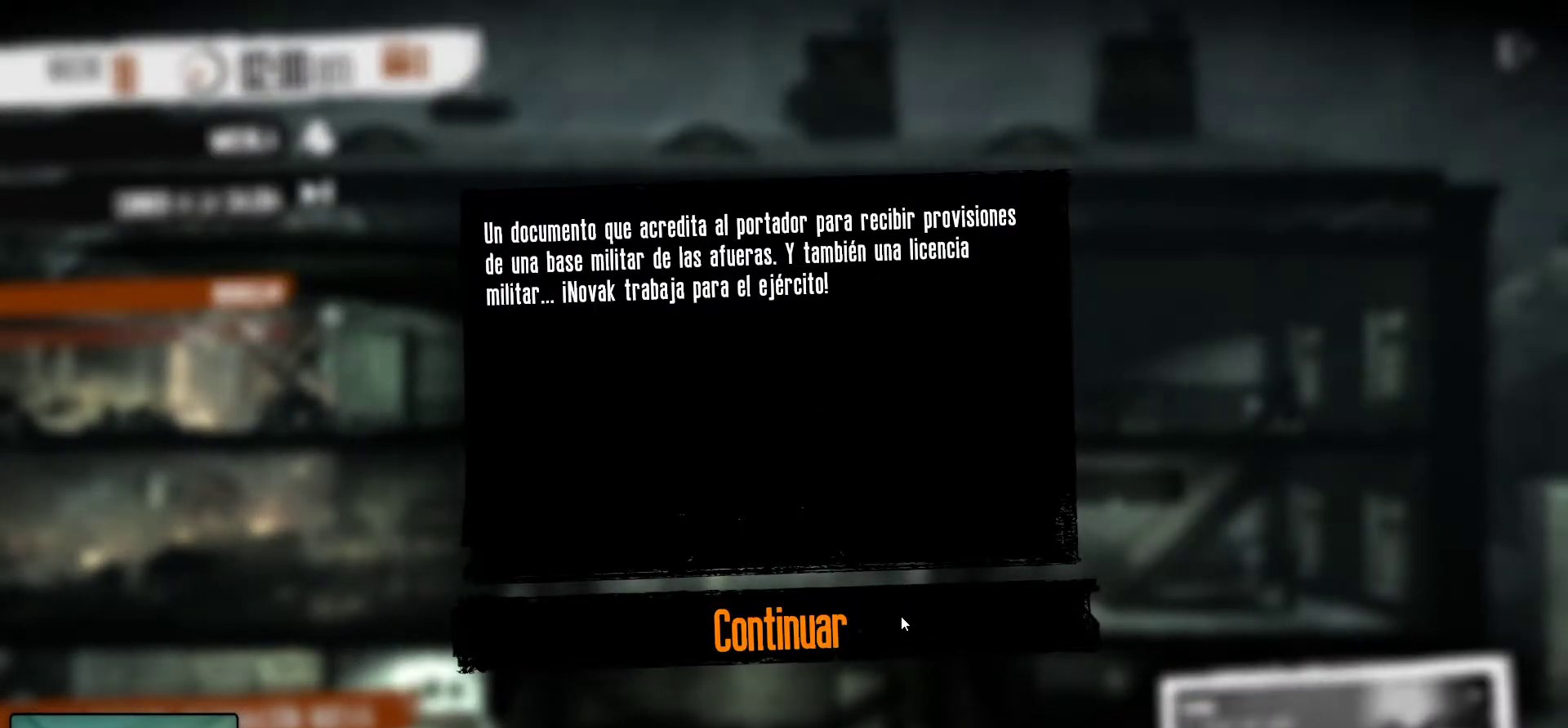
{"keys": [], "mouse": [], "mouse_move": "still", "events": []}
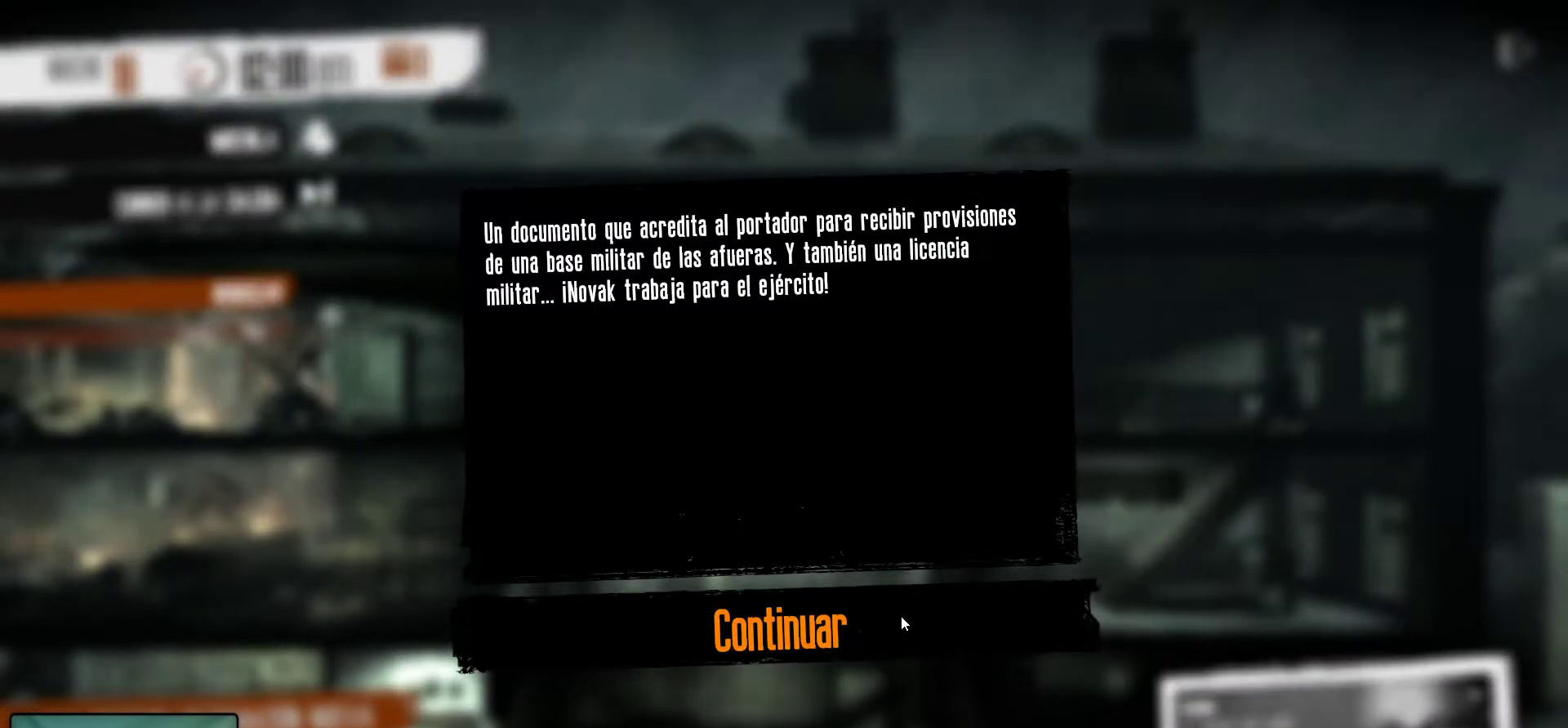
{"keys": [], "mouse": [], "mouse_move": "still", "events": []}
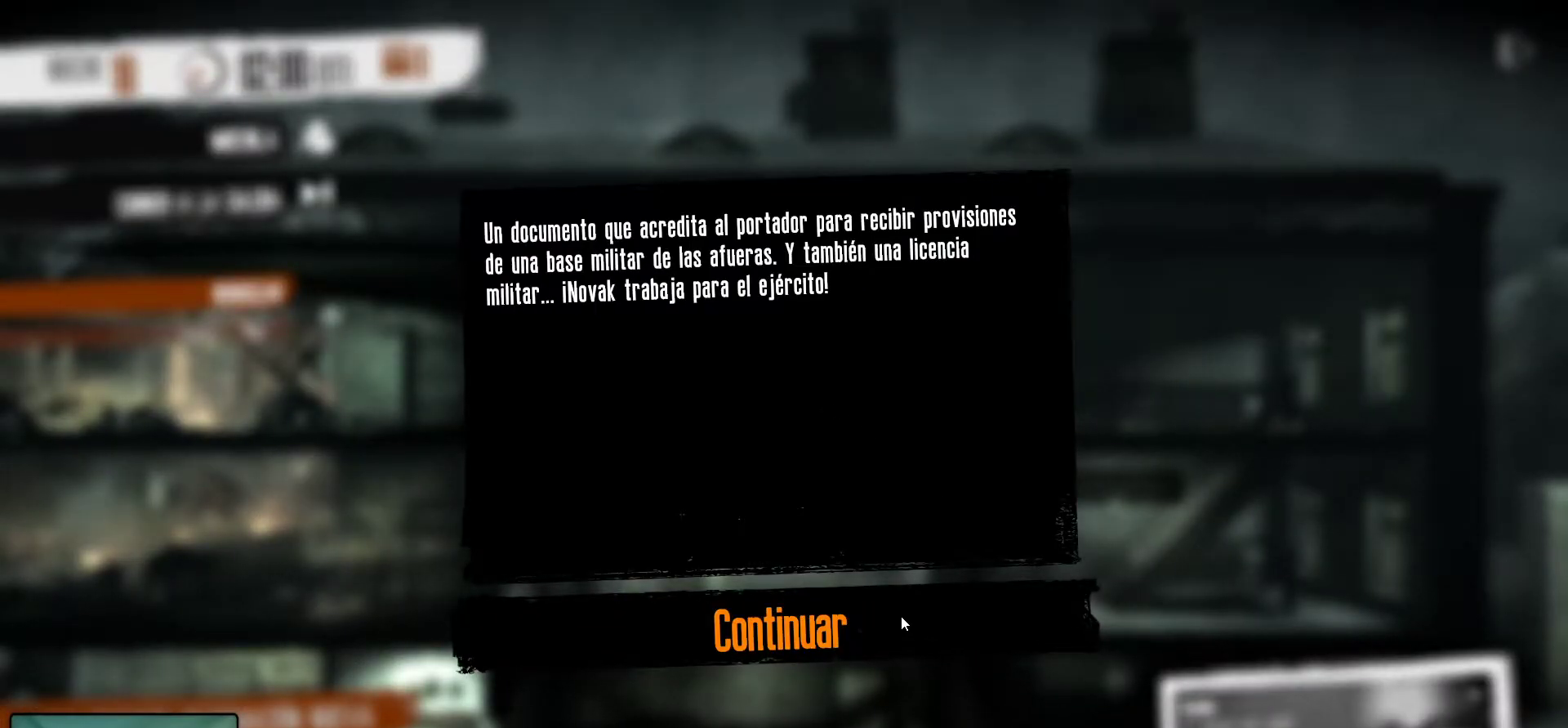
{"keys": [], "mouse": [], "mouse_move": "still", "events": []}